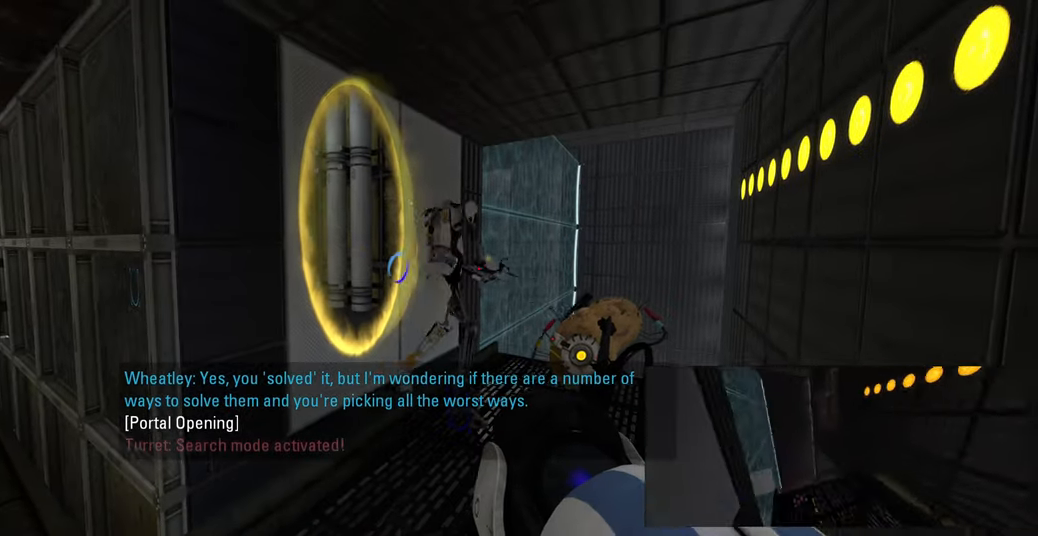
Gameplay with keyboard and mouse; each line is a JSON object with the keys and mouse buttons held at the frame after it. "events" lists presses ("down") and releases ("up") of "a", "ctrl", "d", "e", "f", "q", "r", "s", "shift", "space", "tab", "w", "mouse_left", "mouse_wheel", "mouse_right", "mouse_mb4" and "mouse_mb5" between this image and that frame as [ms after this image, input, new state], when the widget could be followed in between. "mouse_left", "mouse_wheel", "mouse_right", "mouse_mb4", "mouse_mb5" = the "left", "wheel", "right", "mb4", "mb5" buttons of the "mouse" list. No other keys are recorded. "wheel" means that the mouse wheel is clicked or scrolled. Mouse movement is not recorded.
{"keys": ["a", "w"], "mouse": [], "events": [[316, "w", "down"], [450, "a", "down"]]}
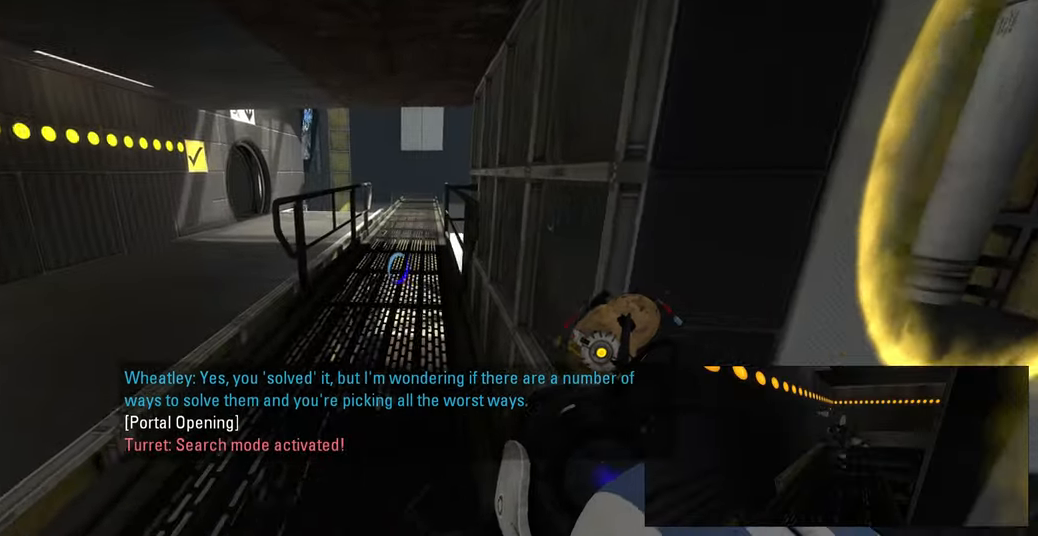
{"keys": ["w"], "mouse": [], "events": [[83, "a", "up"], [317, "d", "down"], [433, "d", "up"]]}
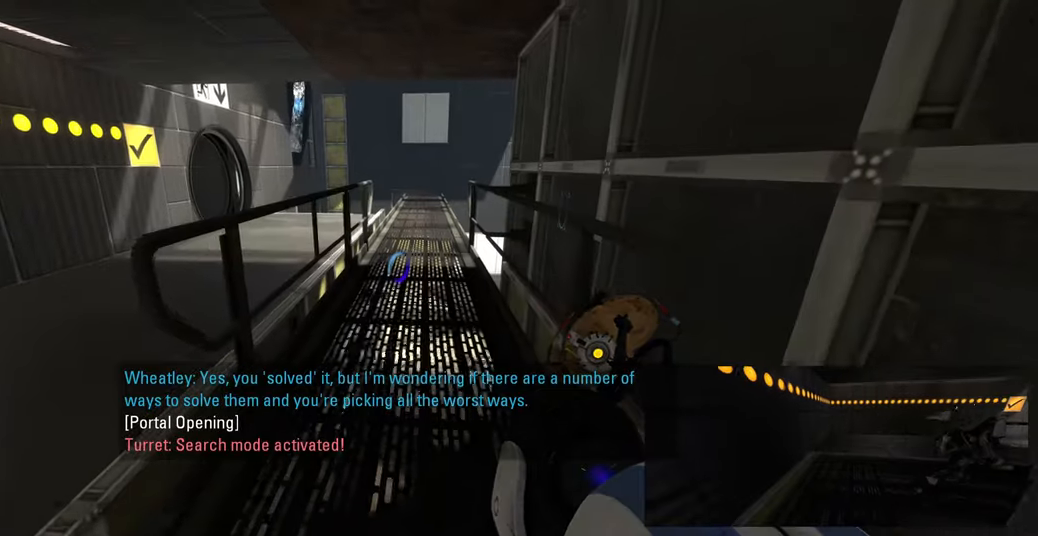
{"keys": ["w"], "mouse": [], "events": []}
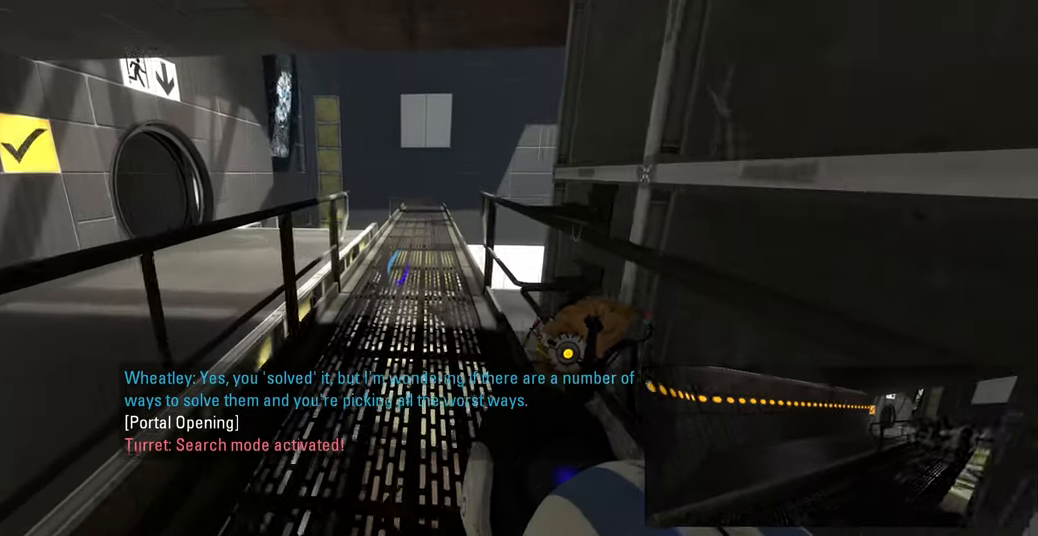
{"keys": ["w"], "mouse": [], "events": []}
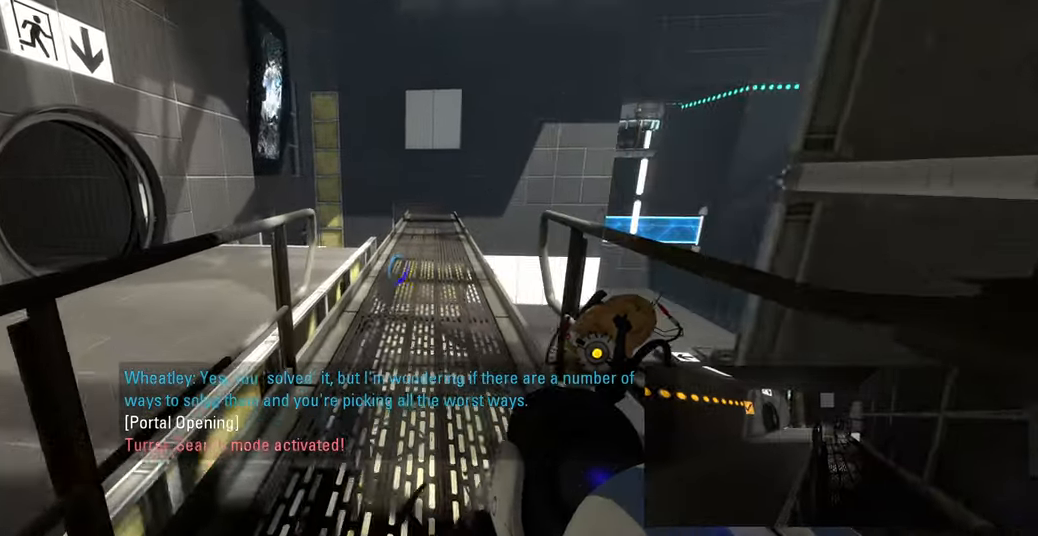
{"keys": ["w"], "mouse": [], "events": []}
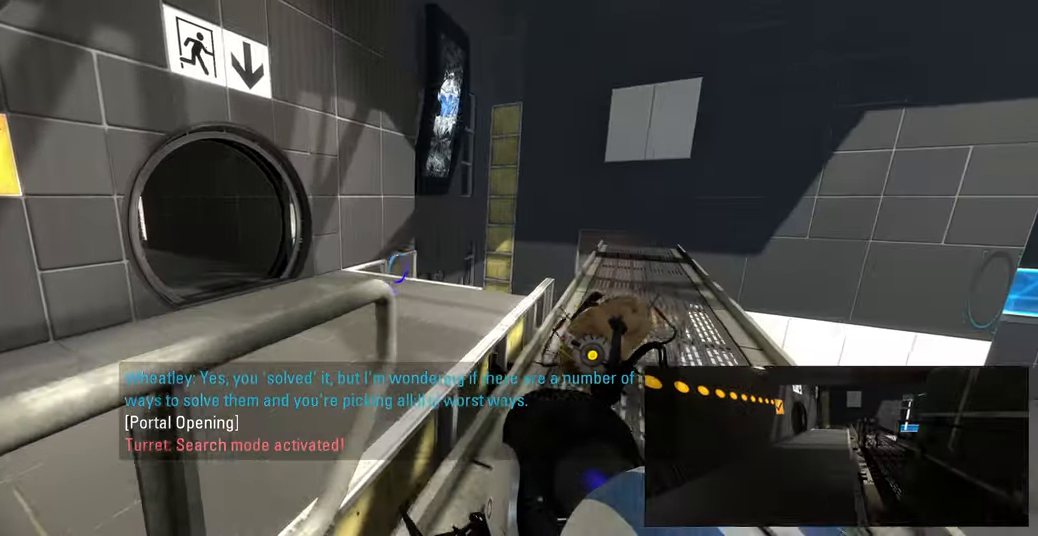
{"keys": ["w"], "mouse": [], "events": [[183, "d", "down"], [317, "d", "up"]]}
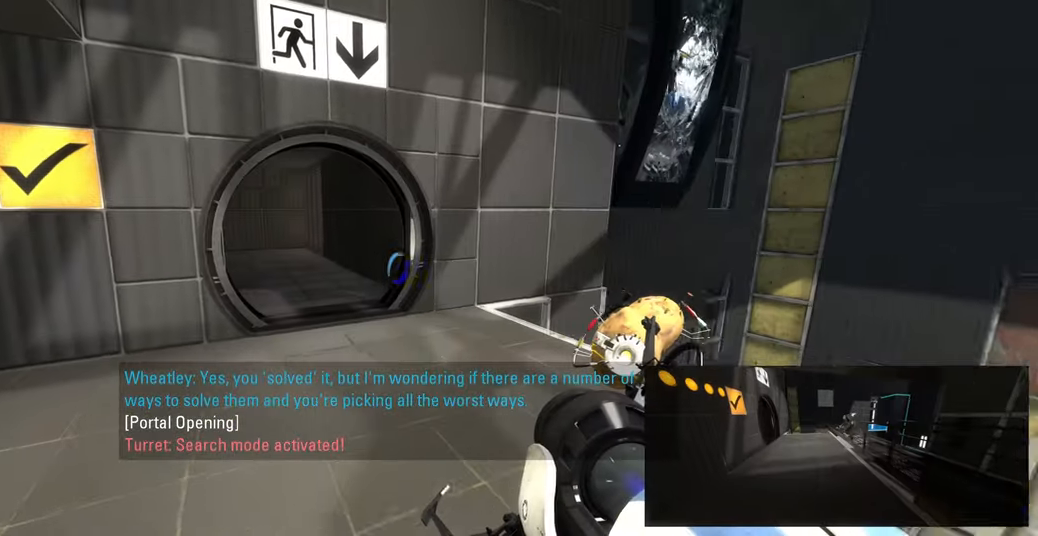
{"keys": ["w"], "mouse": [], "events": [[133, "a", "down"], [267, "a", "up"]]}
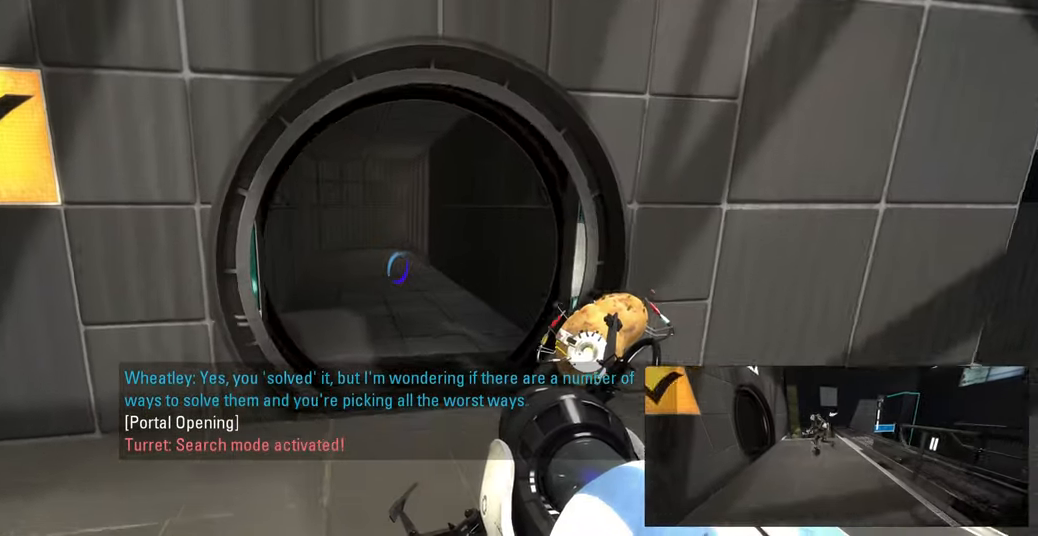
{"keys": ["w"], "mouse": [], "events": []}
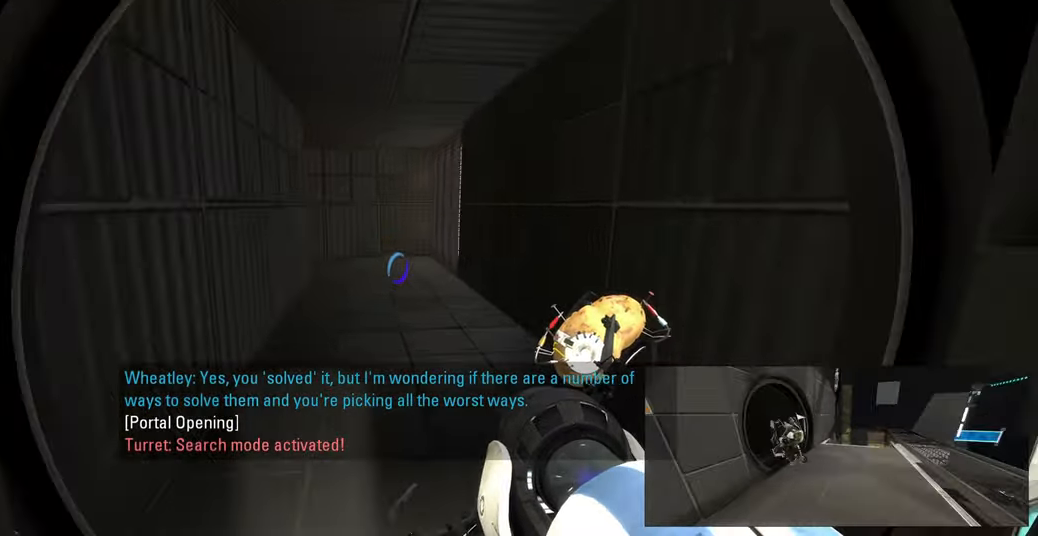
{"keys": ["d", "w"], "mouse": [], "events": [[500, "d", "down"]]}
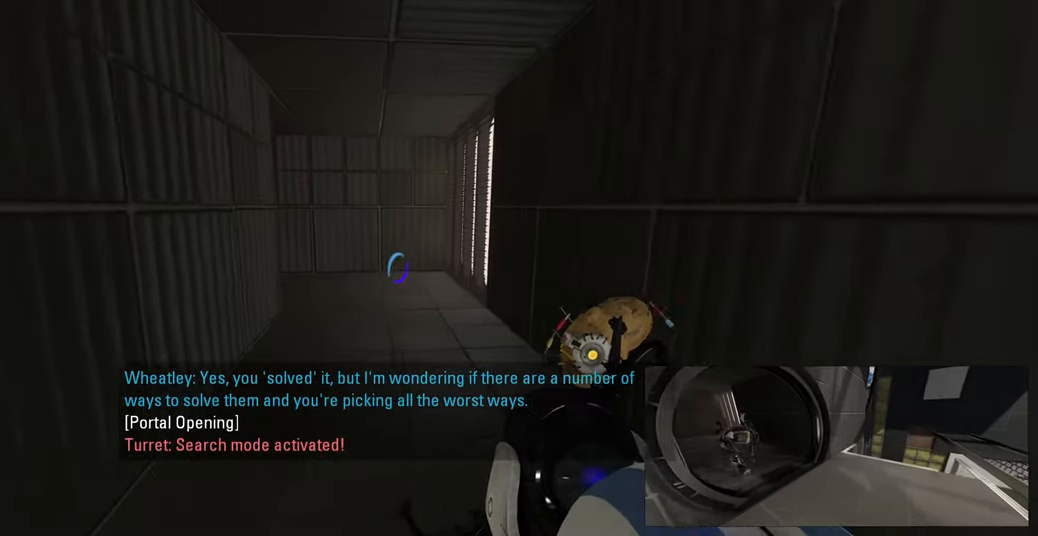
{"keys": ["w"], "mouse": [], "events": [[117, "d", "up"]]}
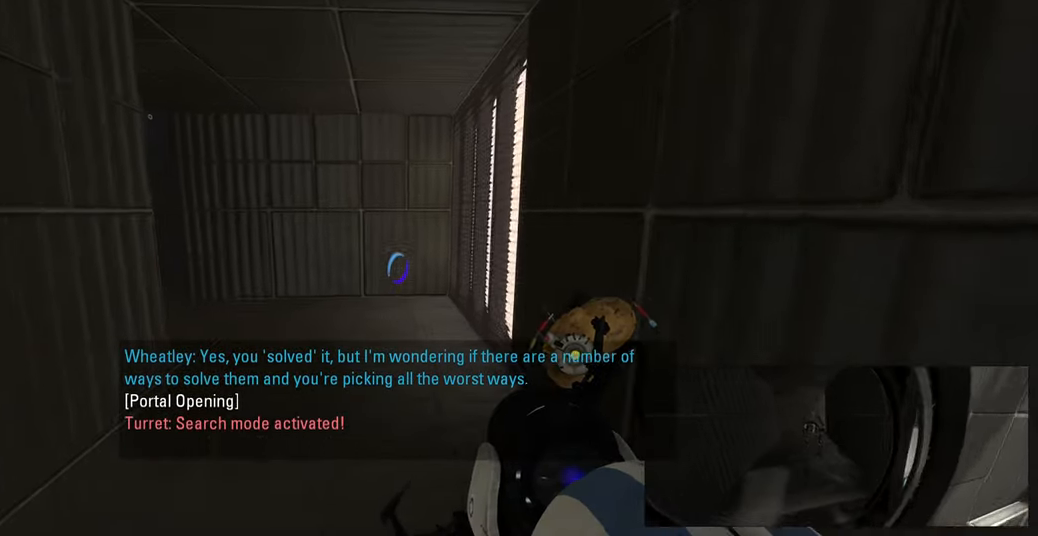
{"keys": ["w"], "mouse": [], "events": []}
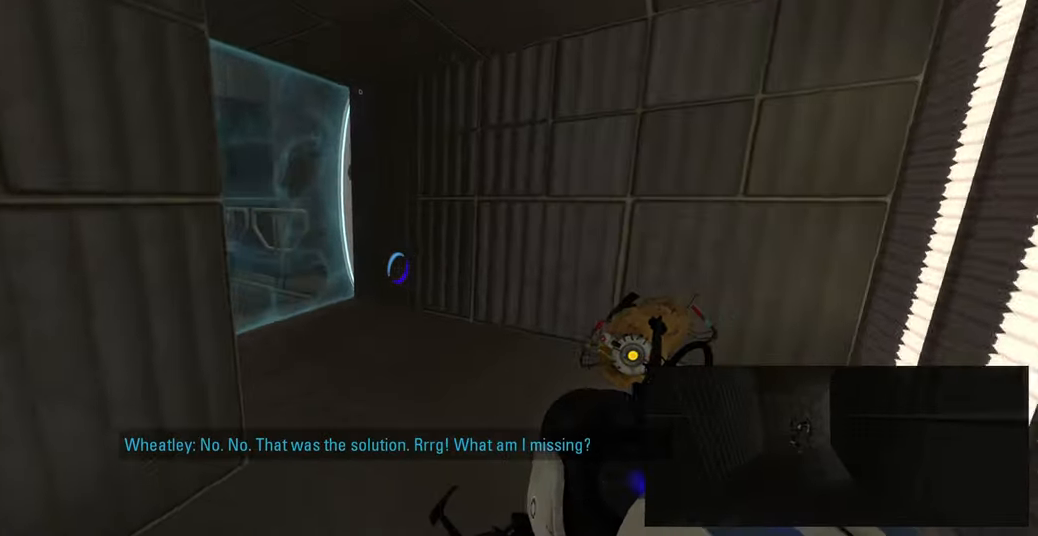
{"keys": ["w"], "mouse": [], "events": [[33, "d", "down"], [217, "d", "up"]]}
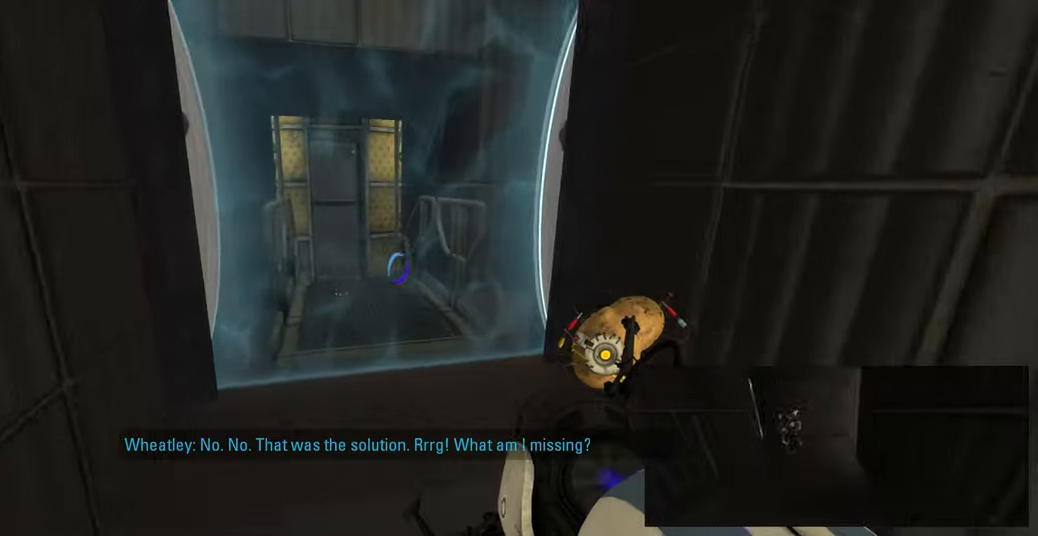
{"keys": ["w"], "mouse": [], "events": []}
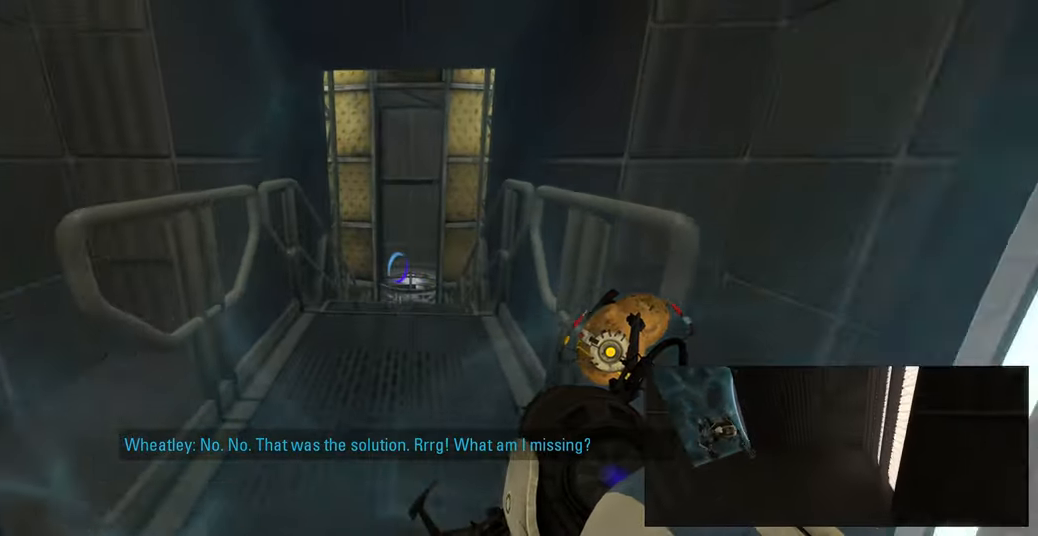
{"keys": ["w"], "mouse": [], "events": [[83, "a", "down"], [216, "a", "up"]]}
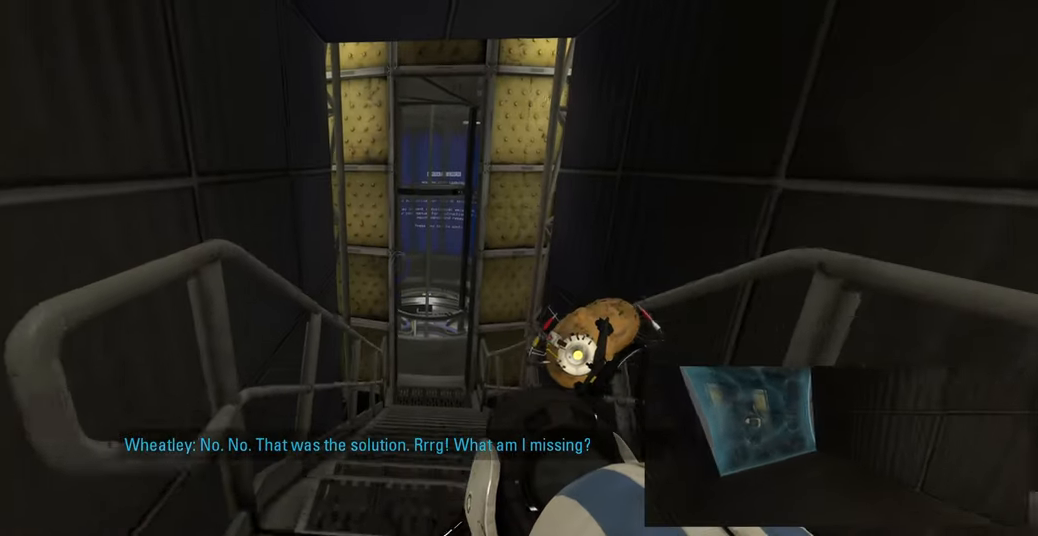
{"keys": ["w"], "mouse": [], "events": [[133, "d", "down"], [216, "d", "up"]]}
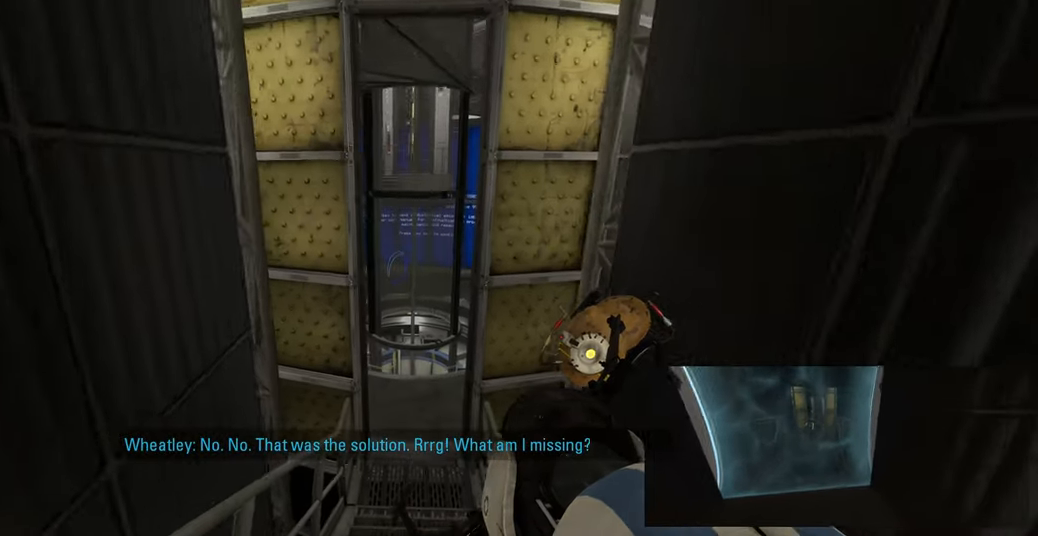
{"keys": ["w"], "mouse": [], "events": []}
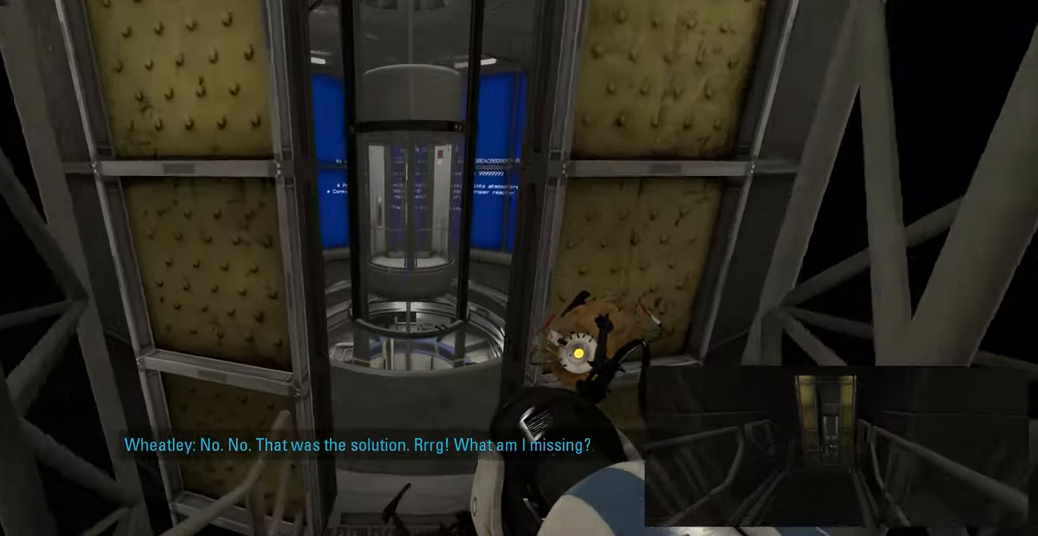
{"keys": ["w"], "mouse": [], "events": []}
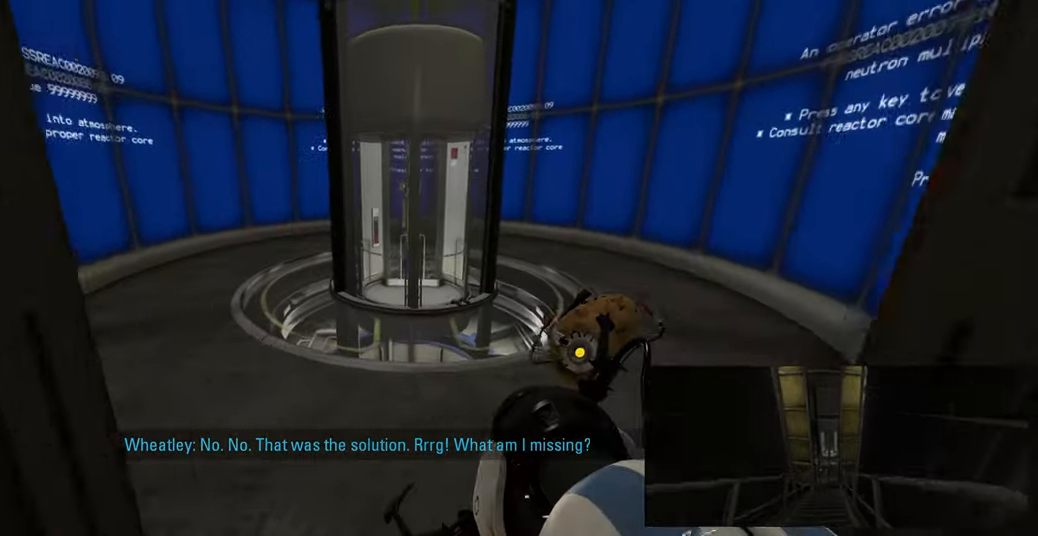
{"keys": ["w"], "mouse": [], "events": []}
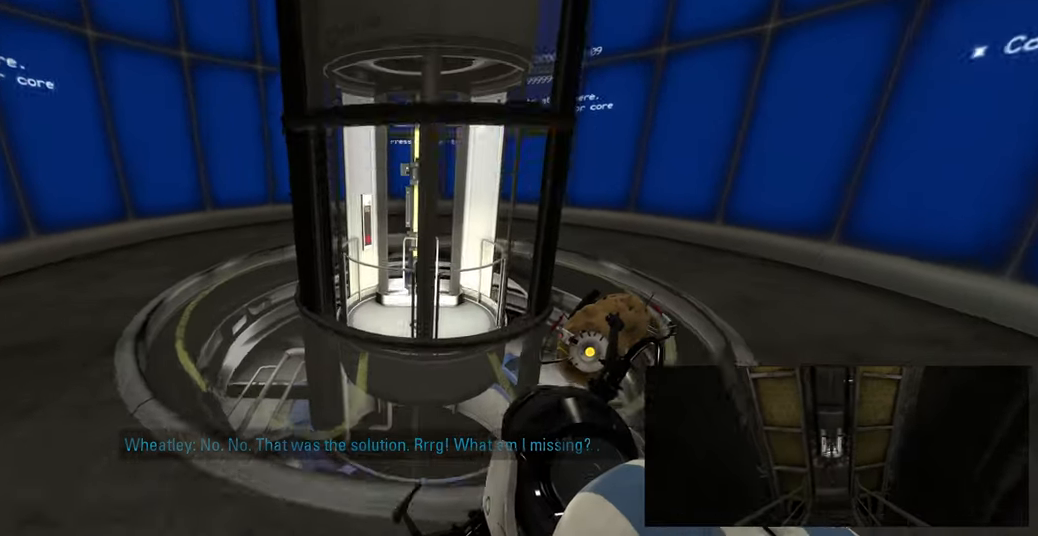
{"keys": [], "mouse": [], "events": [[350, "w", "up"]]}
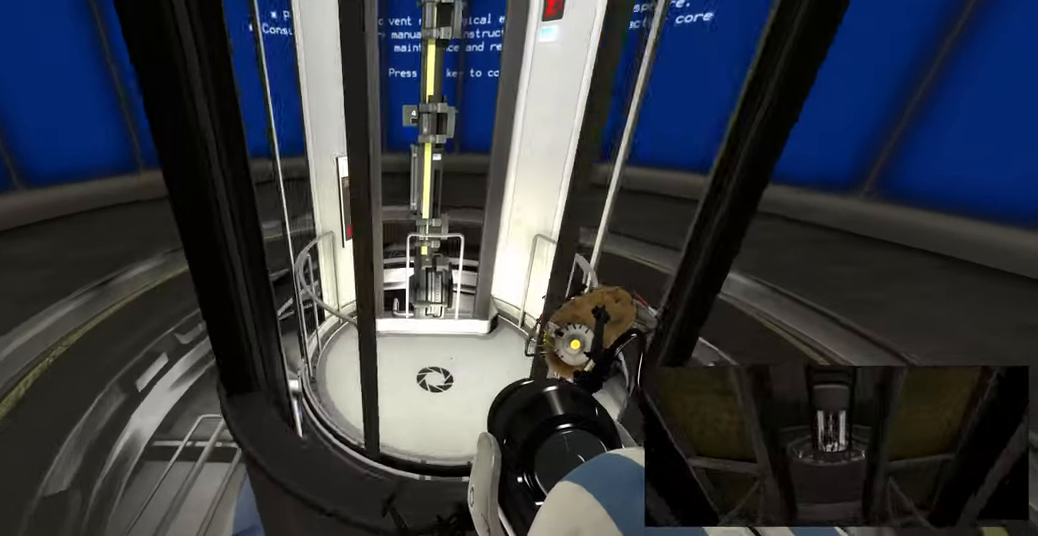
{"keys": ["ctrl"], "mouse": [], "events": [[116, "ctrl", "down"]]}
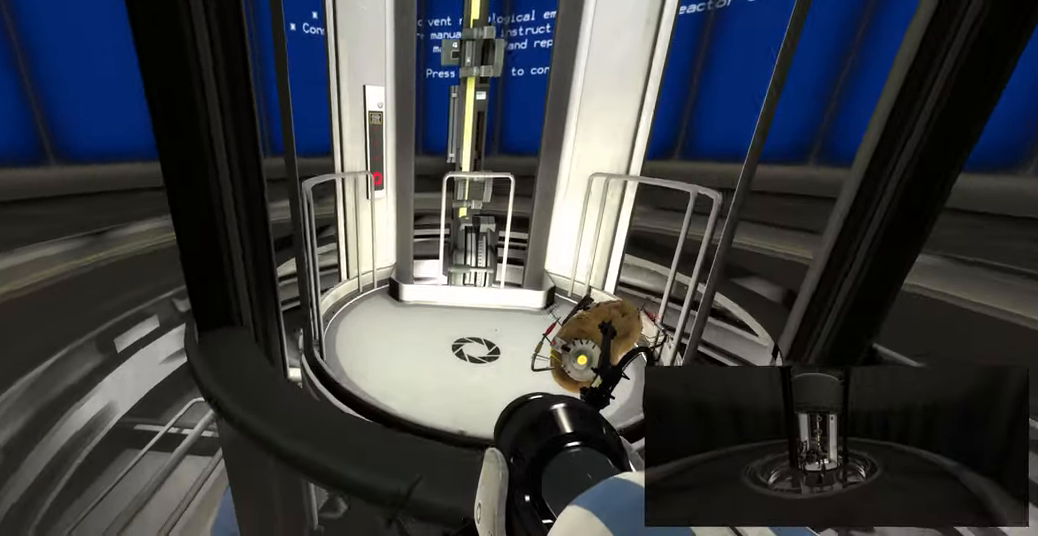
{"keys": ["ctrl", "w"], "mouse": [], "events": [[16, "w", "down"]]}
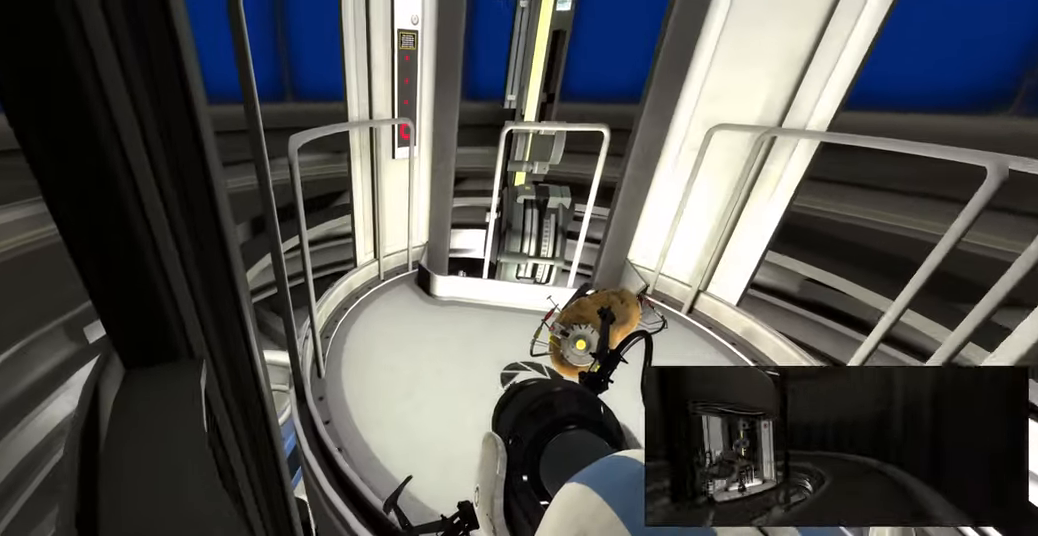
{"keys": ["ctrl"], "mouse": [], "events": [[466, "w", "up"]]}
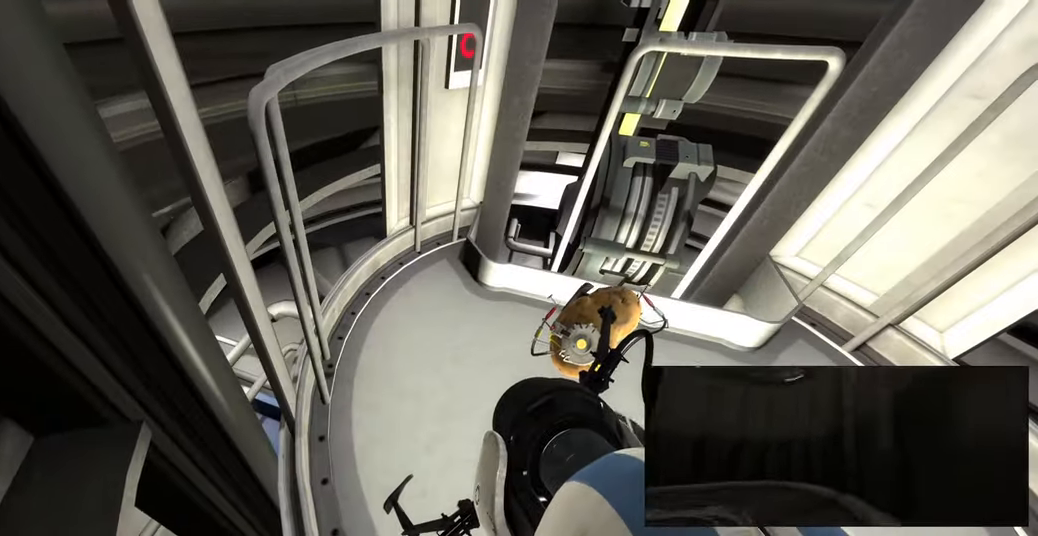
{"keys": ["ctrl", "w"], "mouse": [], "events": [[283, "d", "down"], [367, "d", "up"], [450, "w", "down"]]}
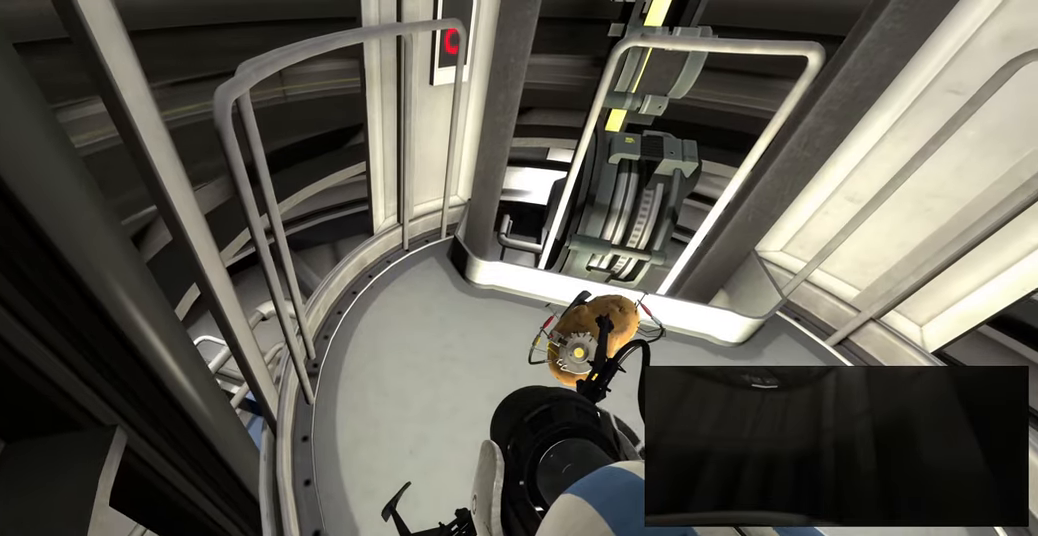
{"keys": ["ctrl", "w"], "mouse": [], "events": [[217, "w", "up"], [417, "w", "down"]]}
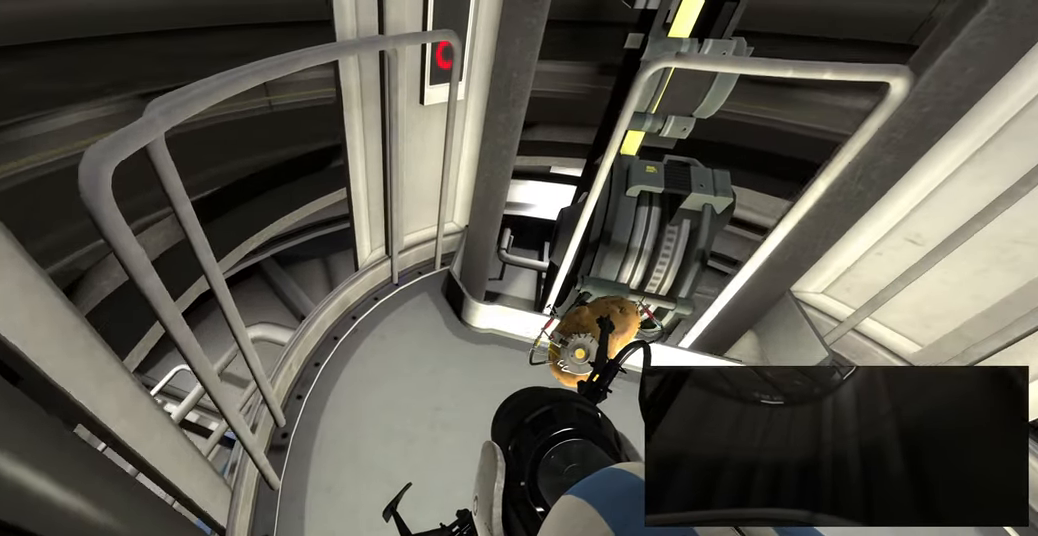
{"keys": ["ctrl"], "mouse": [], "events": [[83, "w", "up"]]}
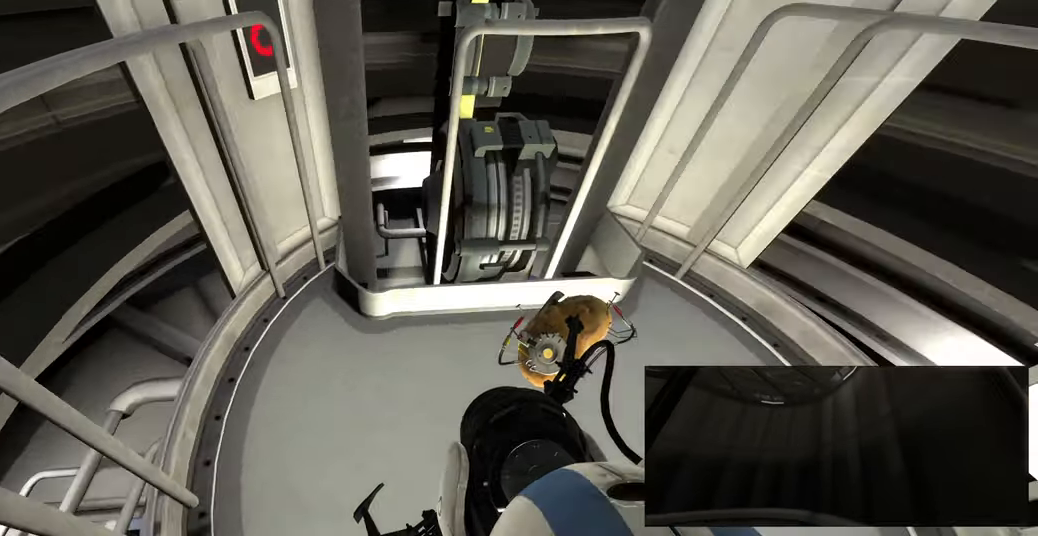
{"keys": ["ctrl"], "mouse": [], "events": [[267, "a", "down"], [333, "a", "up"]]}
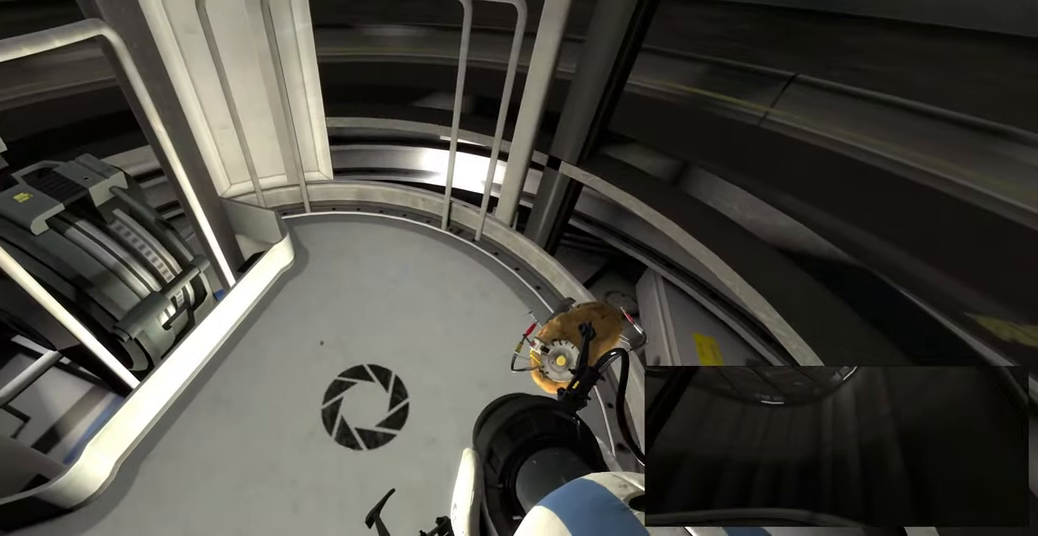
{"keys": ["a", "ctrl"], "mouse": [], "events": [[67, "a", "down"], [133, "a", "up"], [467, "a", "down"]]}
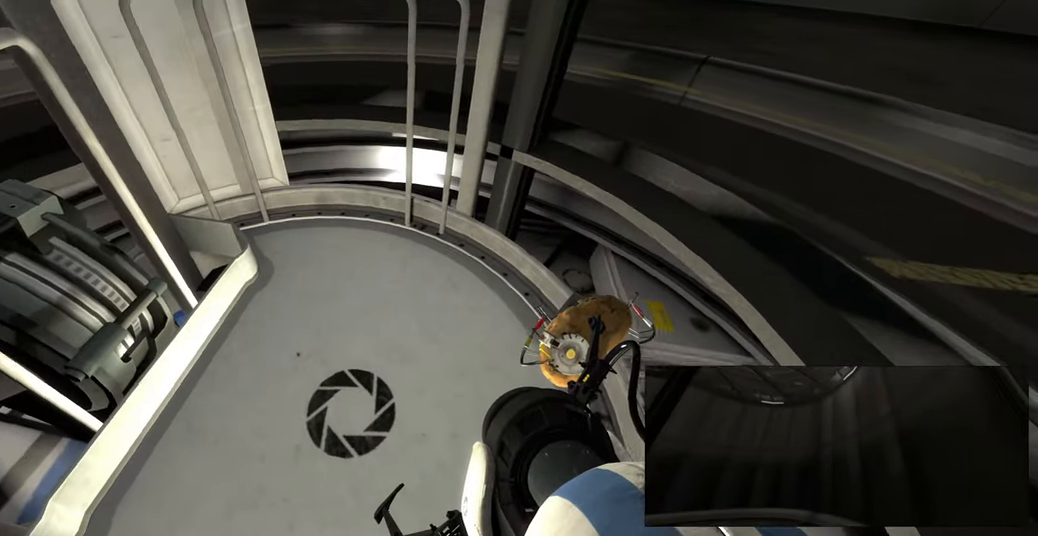
{"keys": ["ctrl"], "mouse": [], "events": [[50, "a", "up"]]}
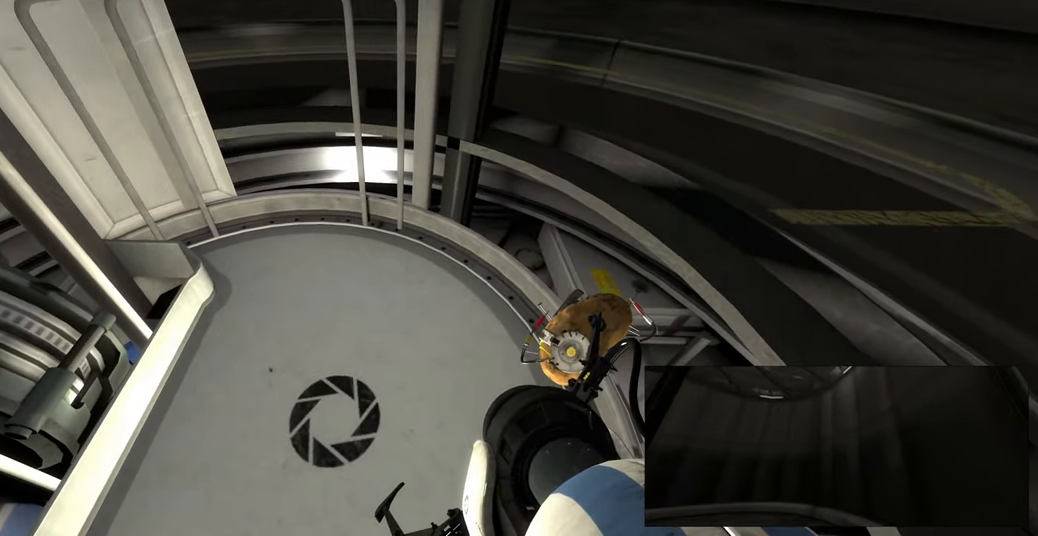
{"keys": ["ctrl"], "mouse": [], "events": []}
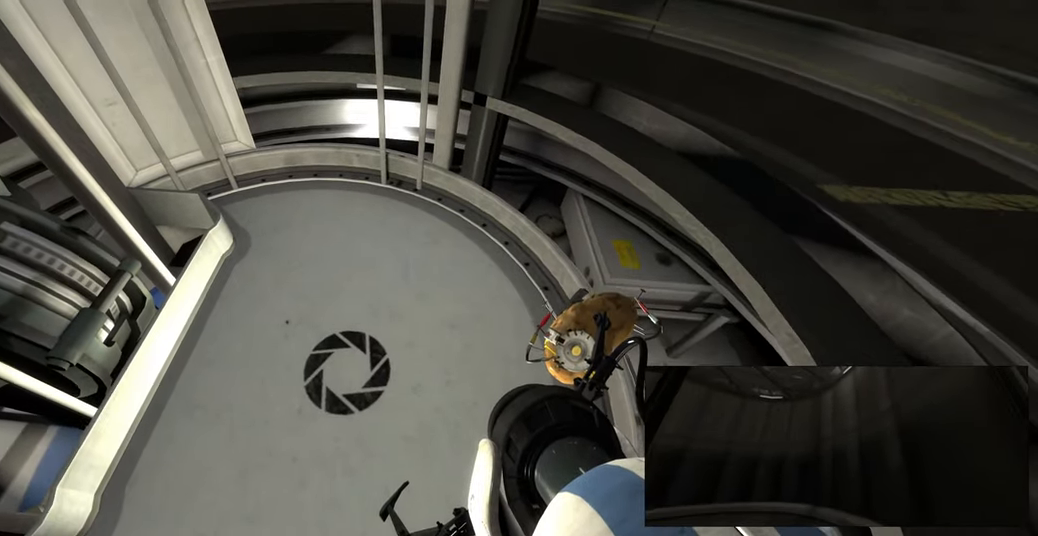
{"keys": ["ctrl"], "mouse": [], "events": []}